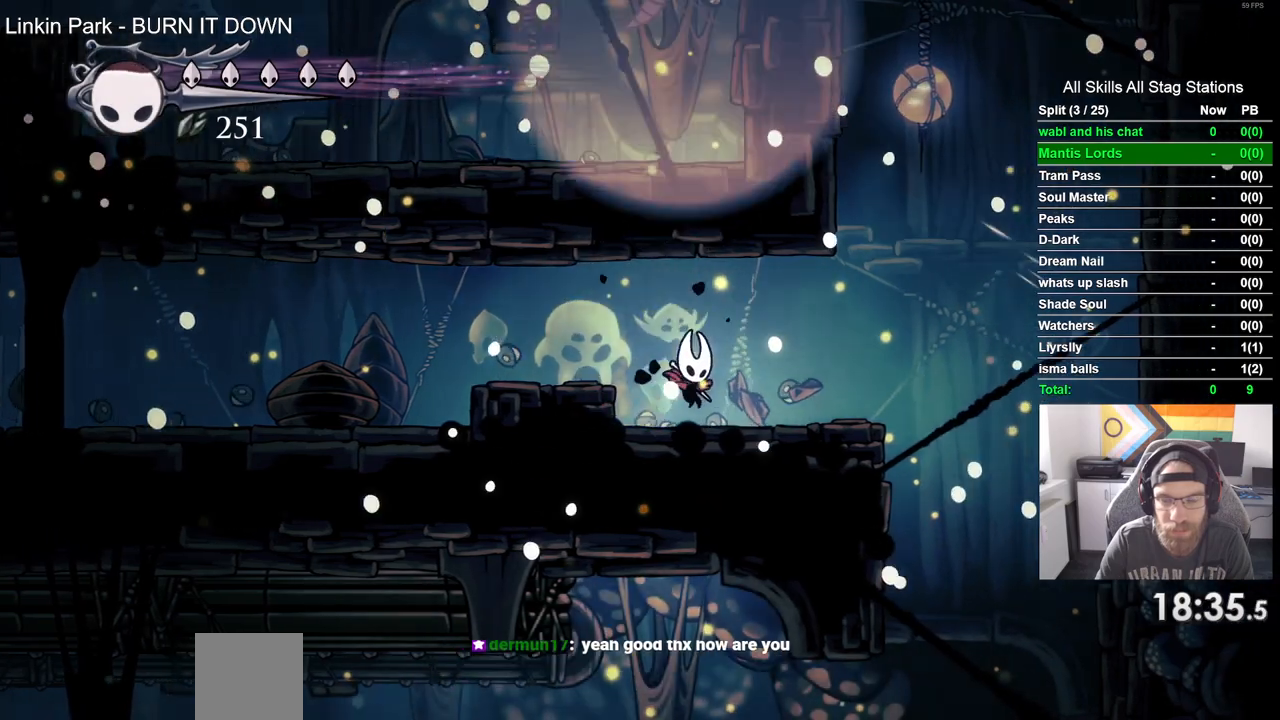
Gameplay with a controller (PlayStation layout); each line is a JSON object with the inputs held at the frame after it (dt_ms = milliseconds from this image to that frame). "events" lists button and stick changes between this image and that frame as [ms after this image, input, new state], when the widget could be followed in between.
{"dt_ms": 500, "buttons": ["DPAD_LEFT"], "left_stick": "center", "right_stick": "center", "events": [[50, "R2", "down"], [100, "R1", "down"], [267, "R1", "up"], [283, "R2", "up"], [500, "DPAD_LEFT", "down"], [500, "DPAD_RIGHT", "up"]]}
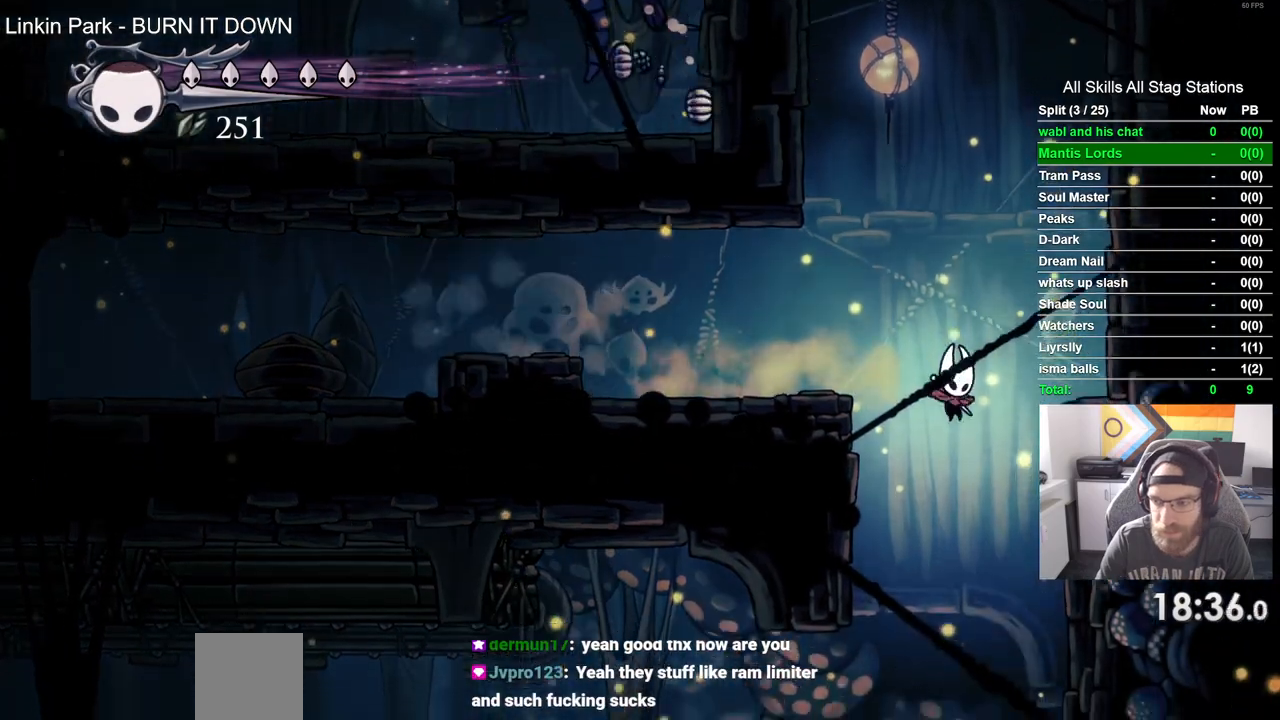
{"dt_ms": 1000, "buttons": ["R1", "R2", "DPAD_LEFT"], "left_stick": "center", "right_stick": "center"}
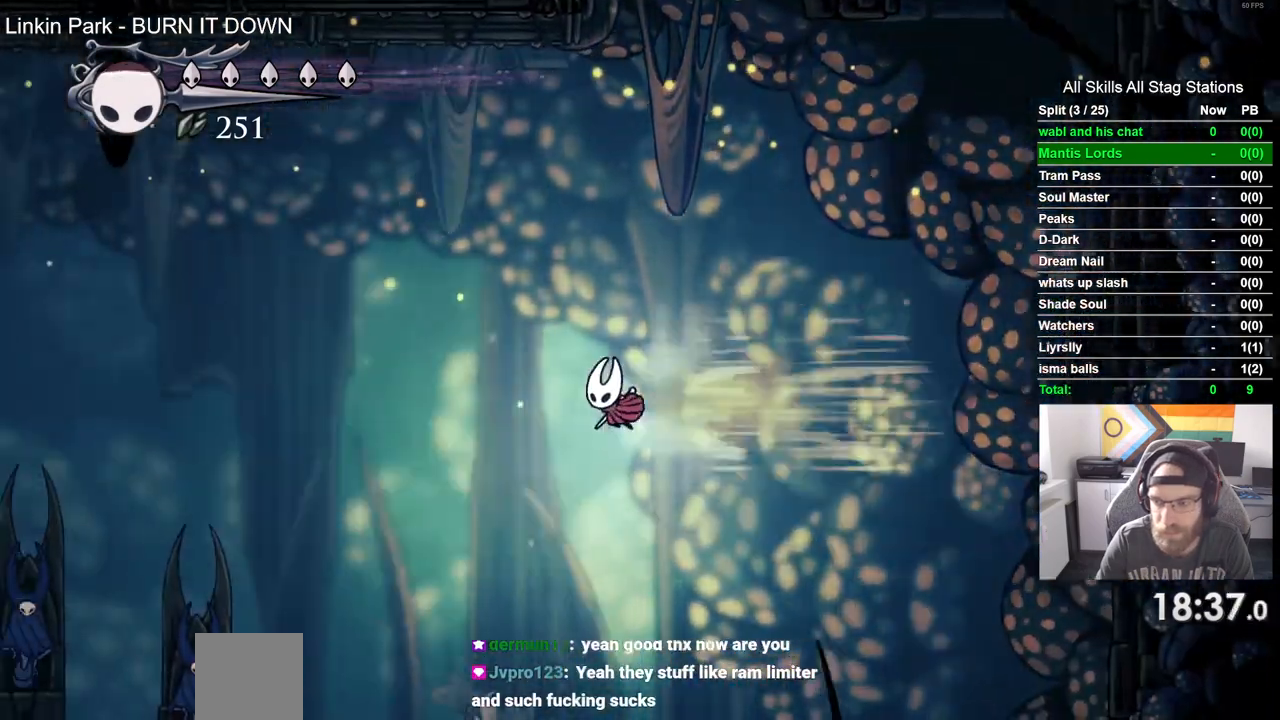
{"dt_ms": 500, "buttons": ["DPAD_LEFT"], "left_stick": "center", "right_stick": "center", "events": [[50, "R1", "up"], [67, "R2", "up"]]}
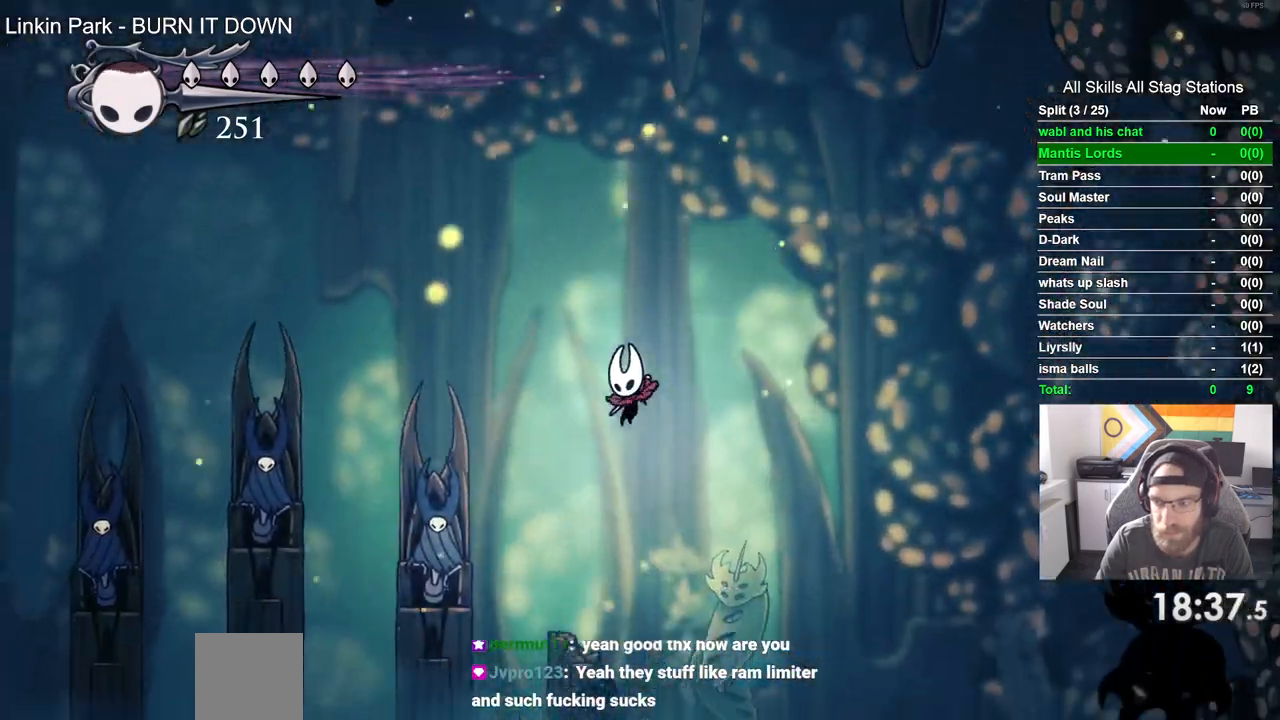
{"dt_ms": 500, "buttons": ["R1", "R2", "DPAD_LEFT"], "left_stick": "center", "right_stick": "center", "events": [[333, "R2", "down"], [450, "R1", "down"]]}
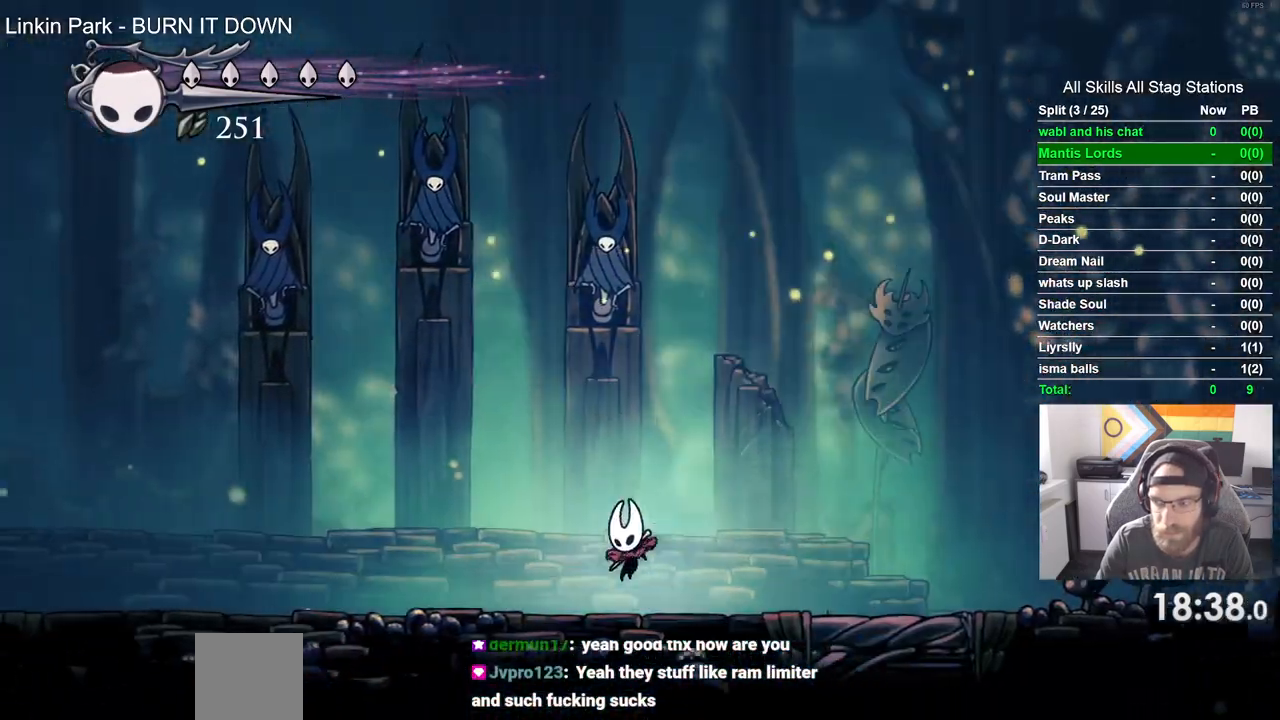
{"dt_ms": 500, "buttons": ["DPAD_RIGHT"], "left_stick": "center", "right_stick": "center", "events": [[50, "R1", "up"], [83, "R2", "up"], [317, "DPAD_RIGHT", "down"], [467, "DPAD_LEFT", "up"]]}
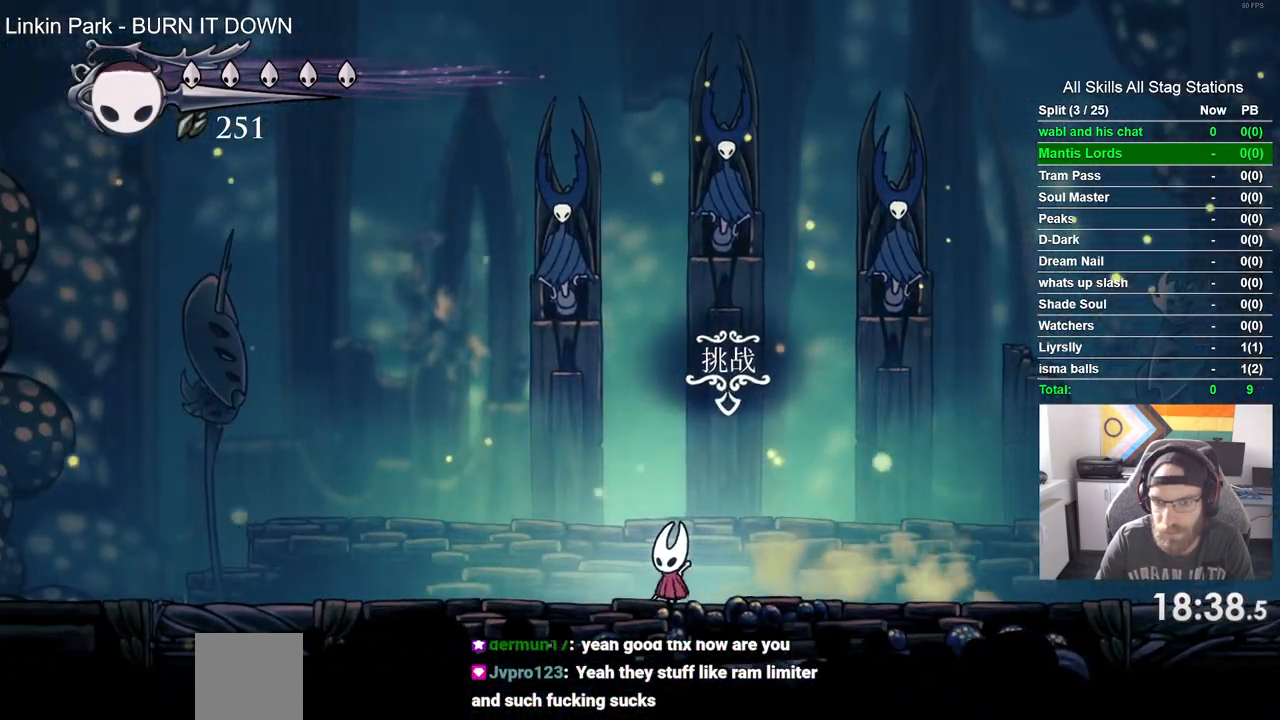
{"dt_ms": 500, "buttons": ["DPAD_UP"], "left_stick": "center", "right_stick": "center", "events": [[367, "DPAD_UP", "down"], [417, "DPAD_RIGHT", "up"]]}
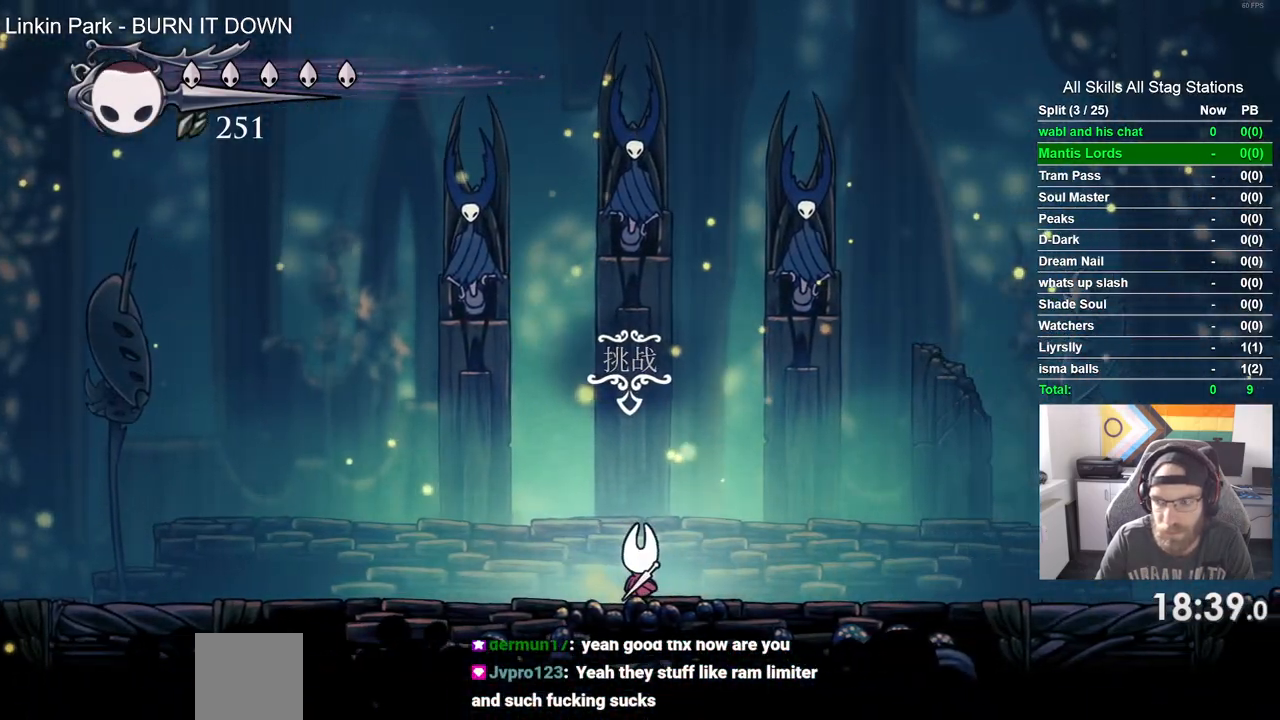
{"dt_ms": 500, "buttons": [], "left_stick": "center", "right_stick": "center", "events": [[17, "DPAD_UP", "up"]]}
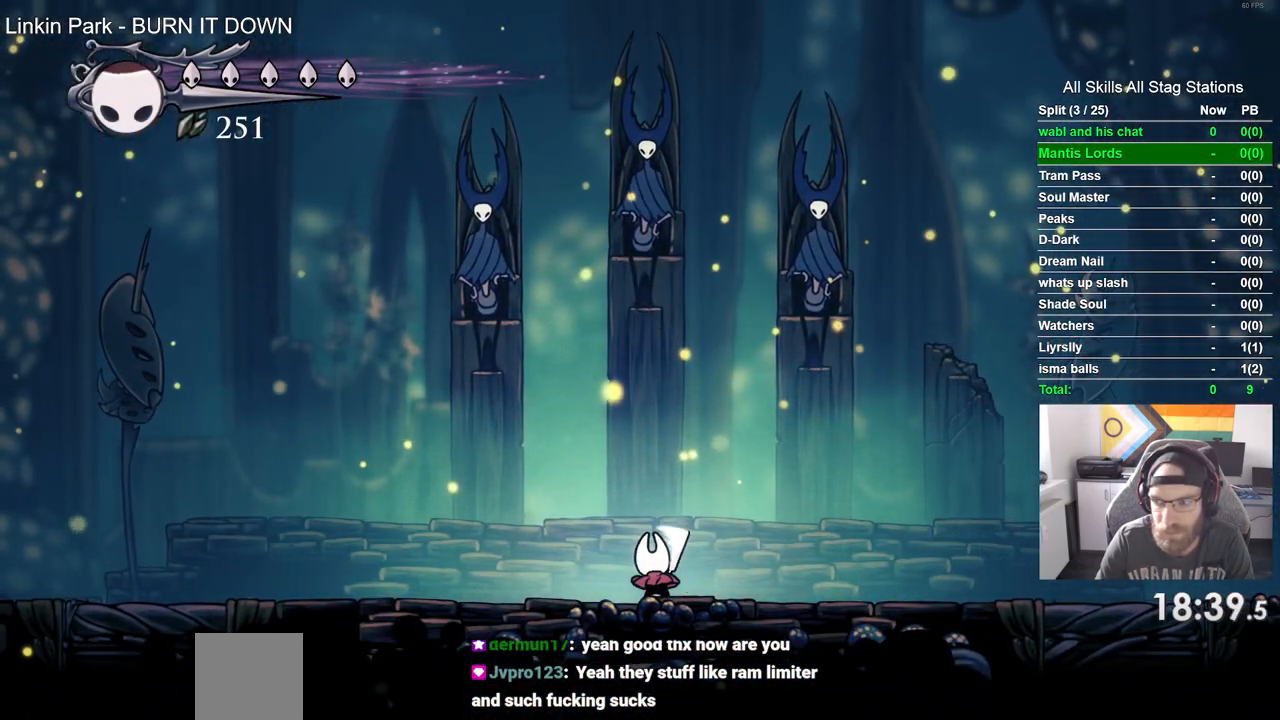
{"dt_ms": 500, "buttons": [], "left_stick": "center", "right_stick": "center", "events": []}
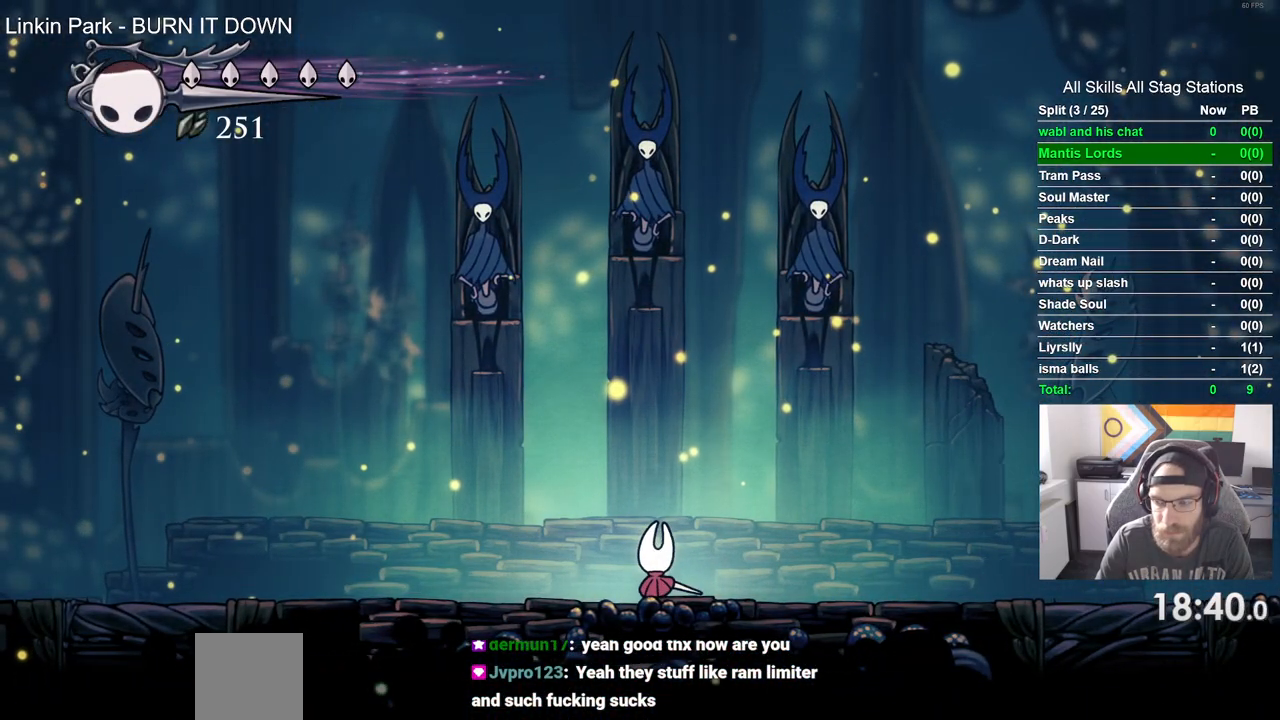
{"dt_ms": 500, "buttons": ["CROSS"], "left_stick": "center", "right_stick": "center", "events": [[233, "CROSS", "down"]]}
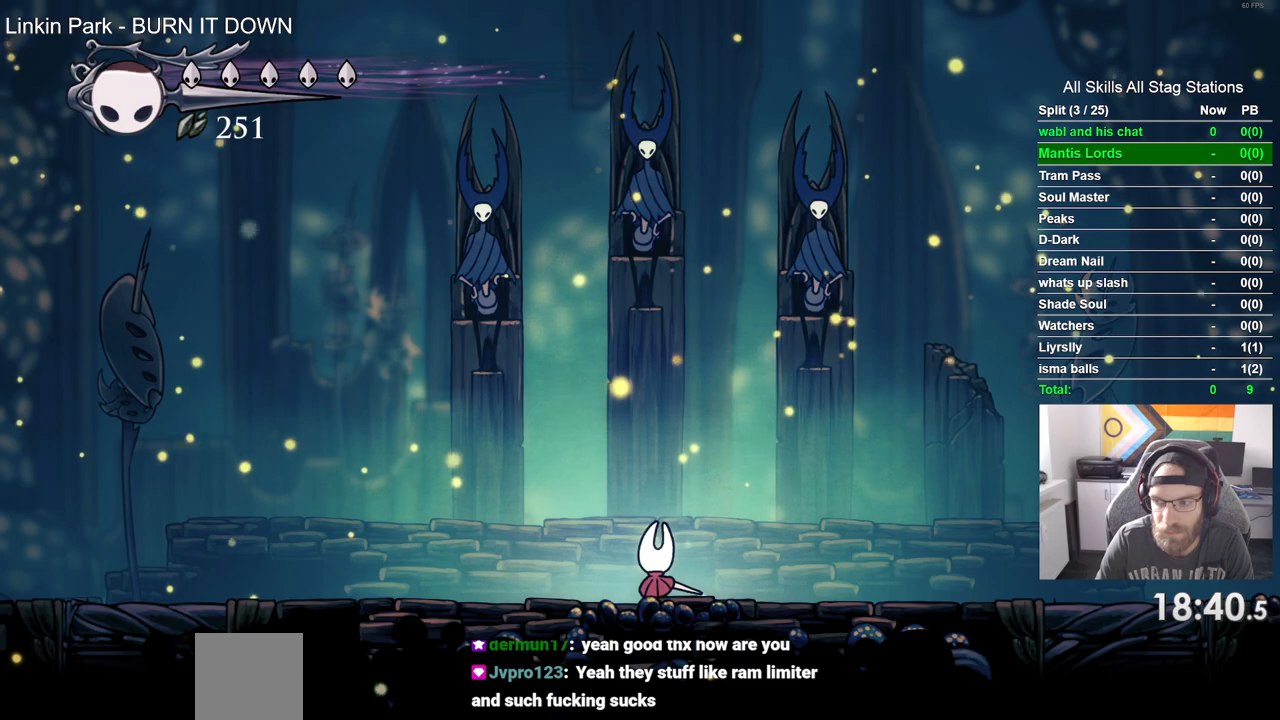
{"dt_ms": 500, "buttons": ["CROSS"], "left_stick": "center", "right_stick": "center", "events": [[117, "CROSS", "up"], [200, "CROSS", "down"], [317, "CROSS", "up"], [417, "CROSS", "down"]]}
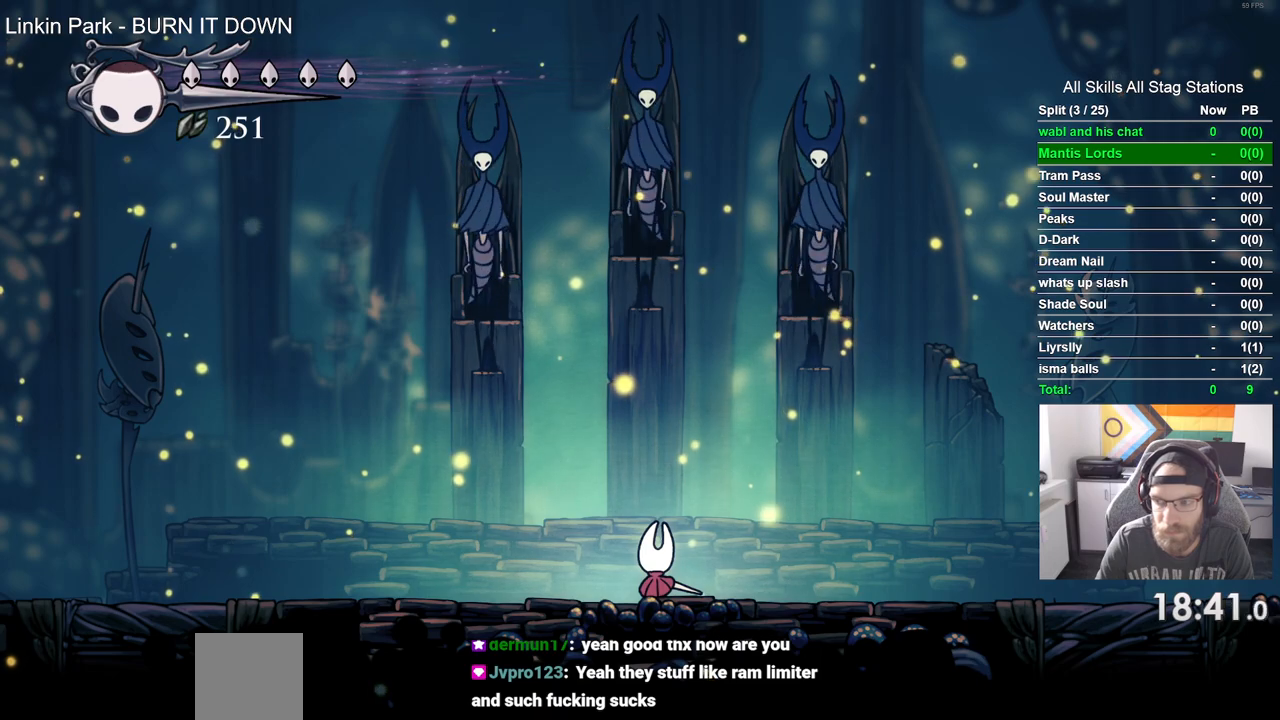
{"dt_ms": 500, "buttons": ["DPAD_LEFT"], "left_stick": "center", "right_stick": "center", "events": [[17, "CROSS", "up"], [117, "CROSS", "down"], [250, "CROSS", "up"], [350, "CROSS", "down"], [400, "DPAD_LEFT", "down"], [467, "CROSS", "up"]]}
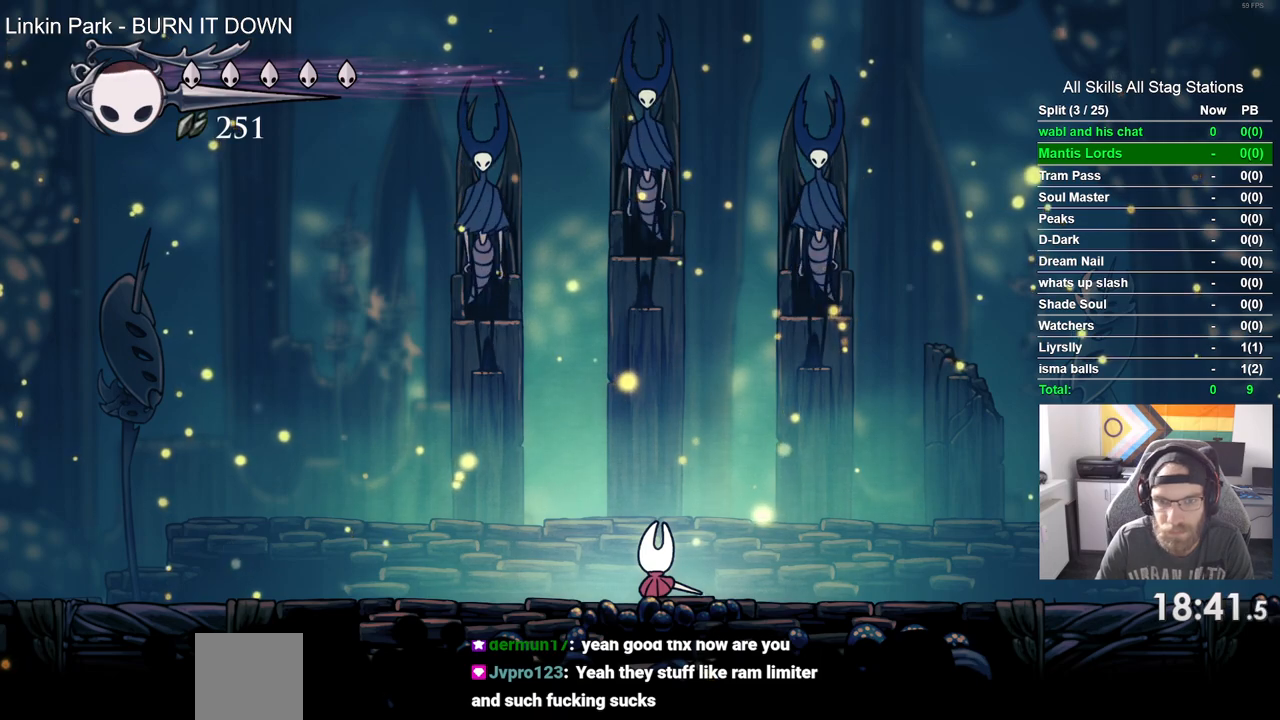
{"dt_ms": 500, "buttons": [], "left_stick": "center", "right_stick": "center", "events": [[267, "DPAD_LEFT", "up"]]}
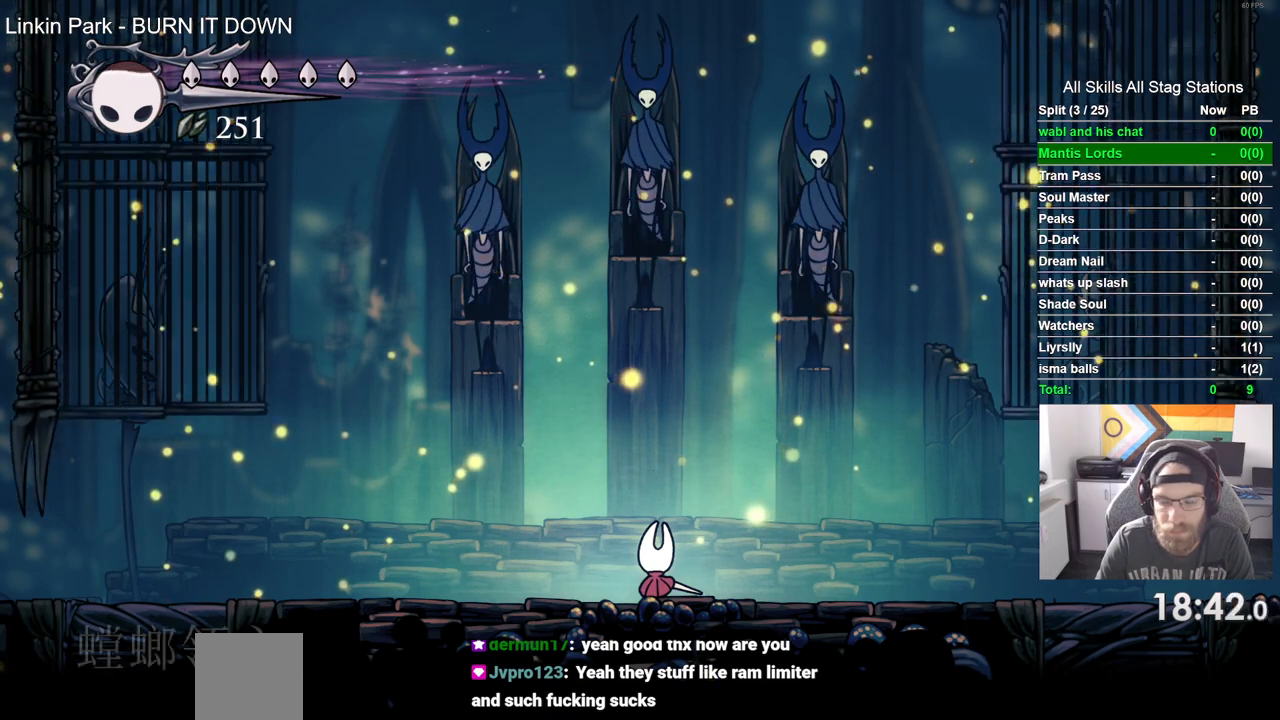
{"dt_ms": 500, "buttons": [], "left_stick": "center", "right_stick": "center", "events": []}
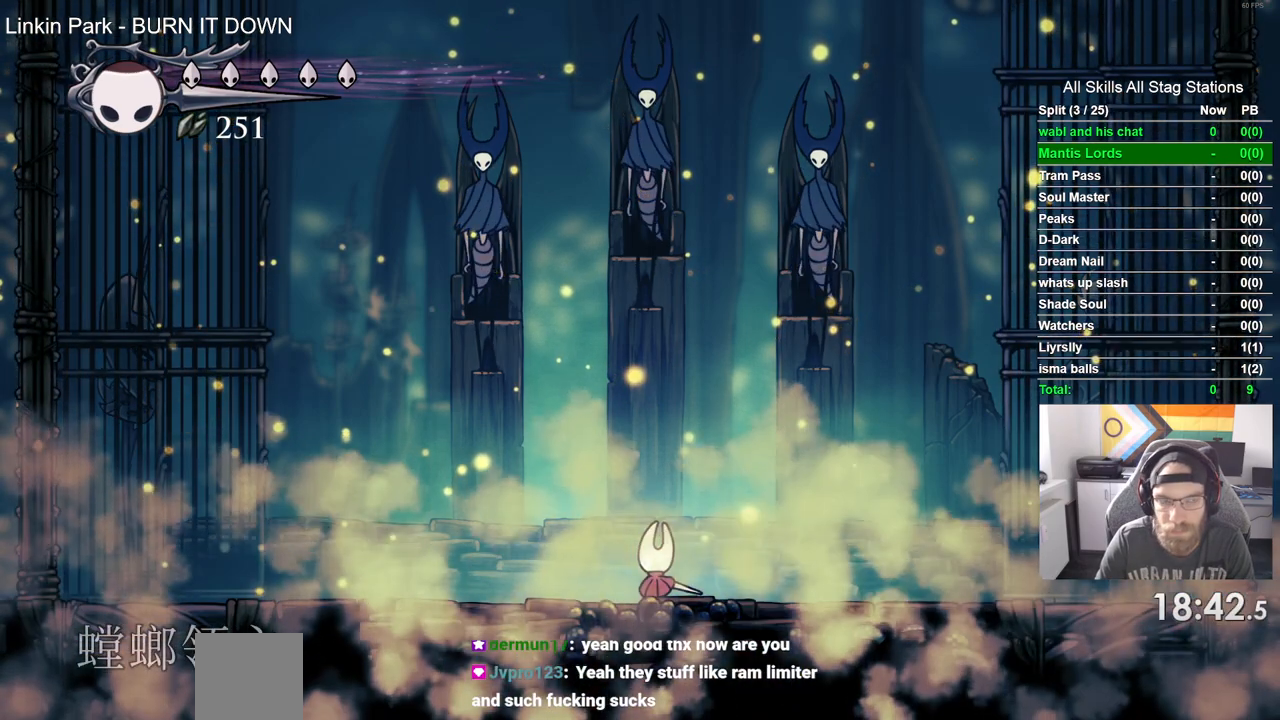
{"dt_ms": 500, "buttons": [], "left_stick": "center", "right_stick": "center", "events": []}
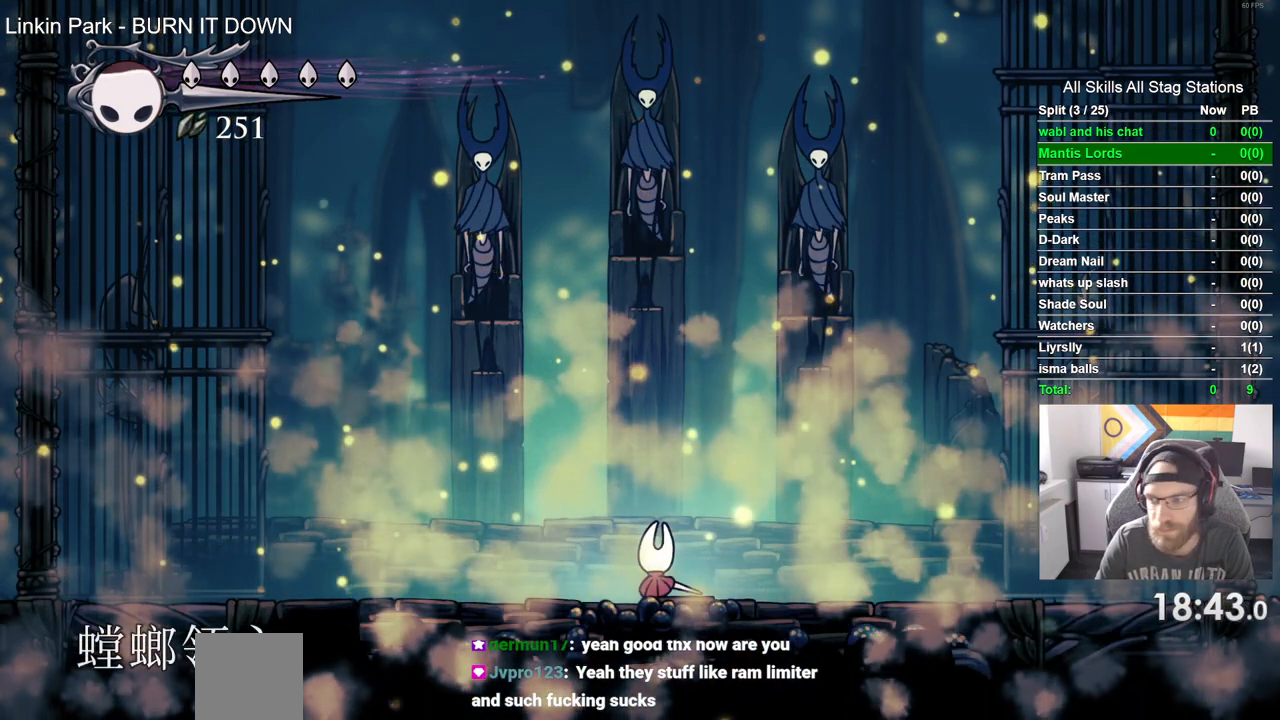
{"dt_ms": 500, "buttons": [], "left_stick": "center", "right_stick": "center", "events": []}
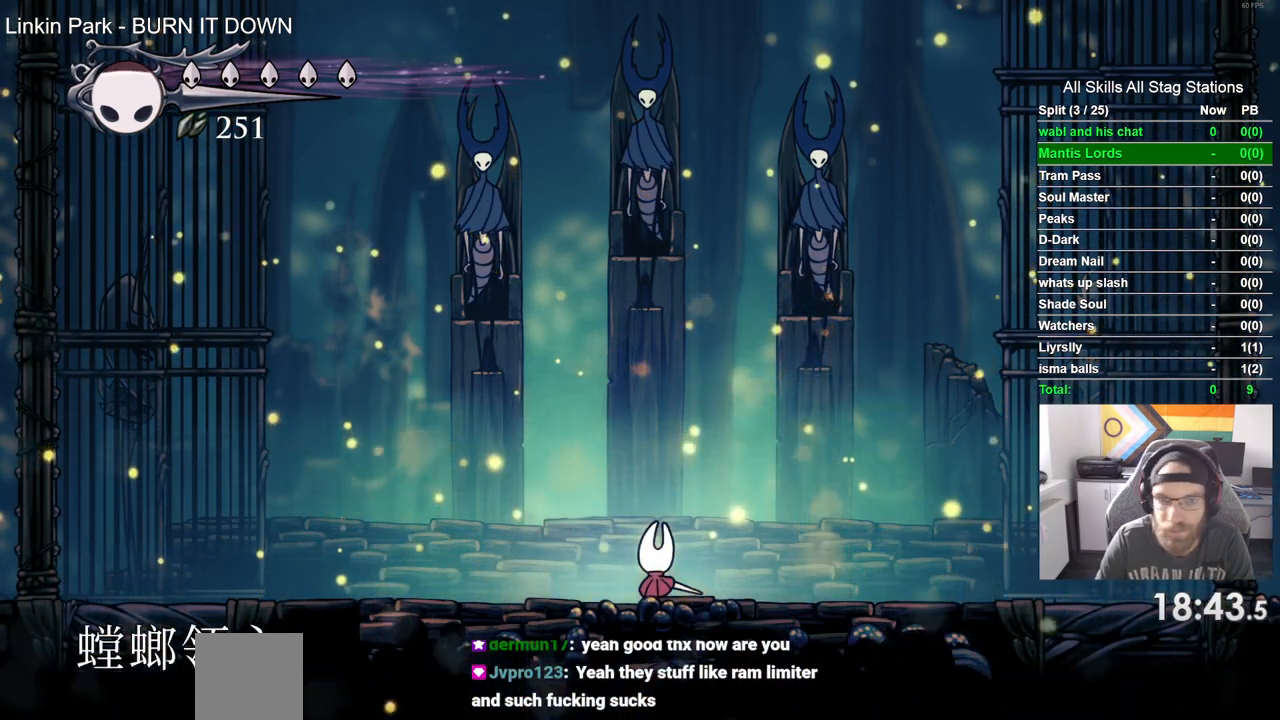
{"dt_ms": 500, "buttons": [], "left_stick": "center", "right_stick": "center", "events": []}
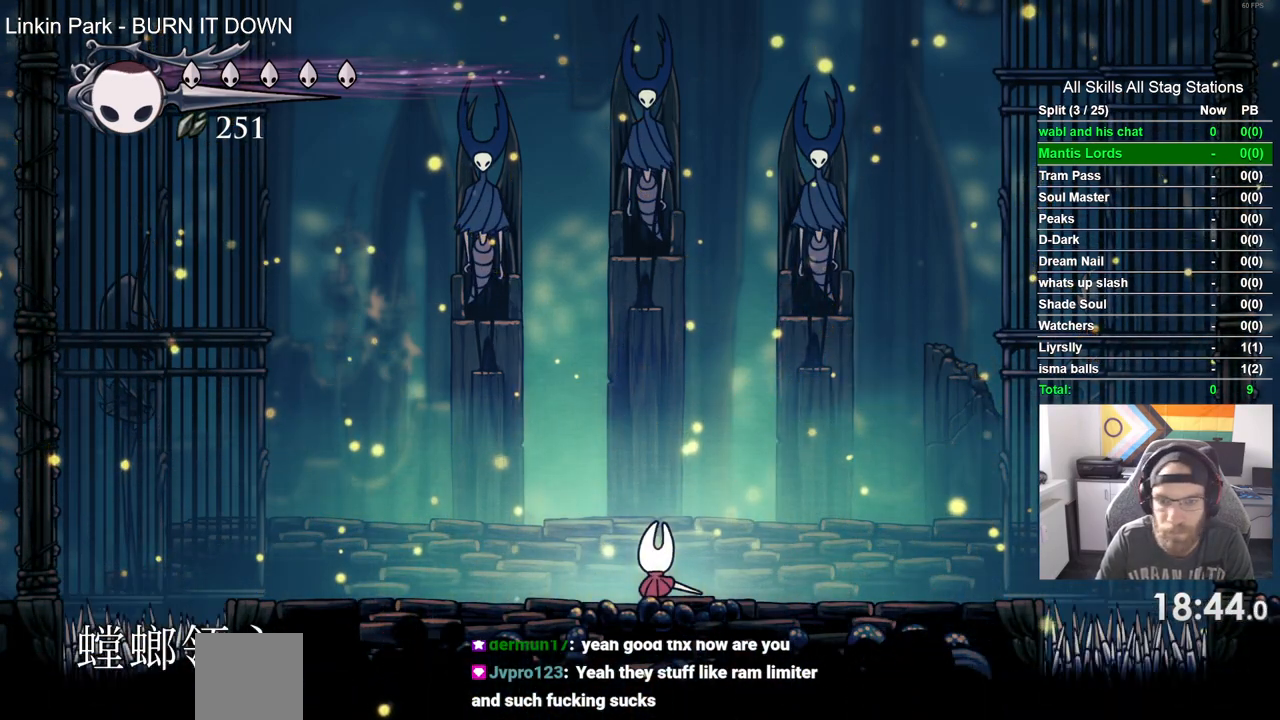
{"dt_ms": 500, "buttons": ["DPAD_LEFT"], "left_stick": "center", "right_stick": "center", "events": [[150, "DPAD_LEFT", "down"]]}
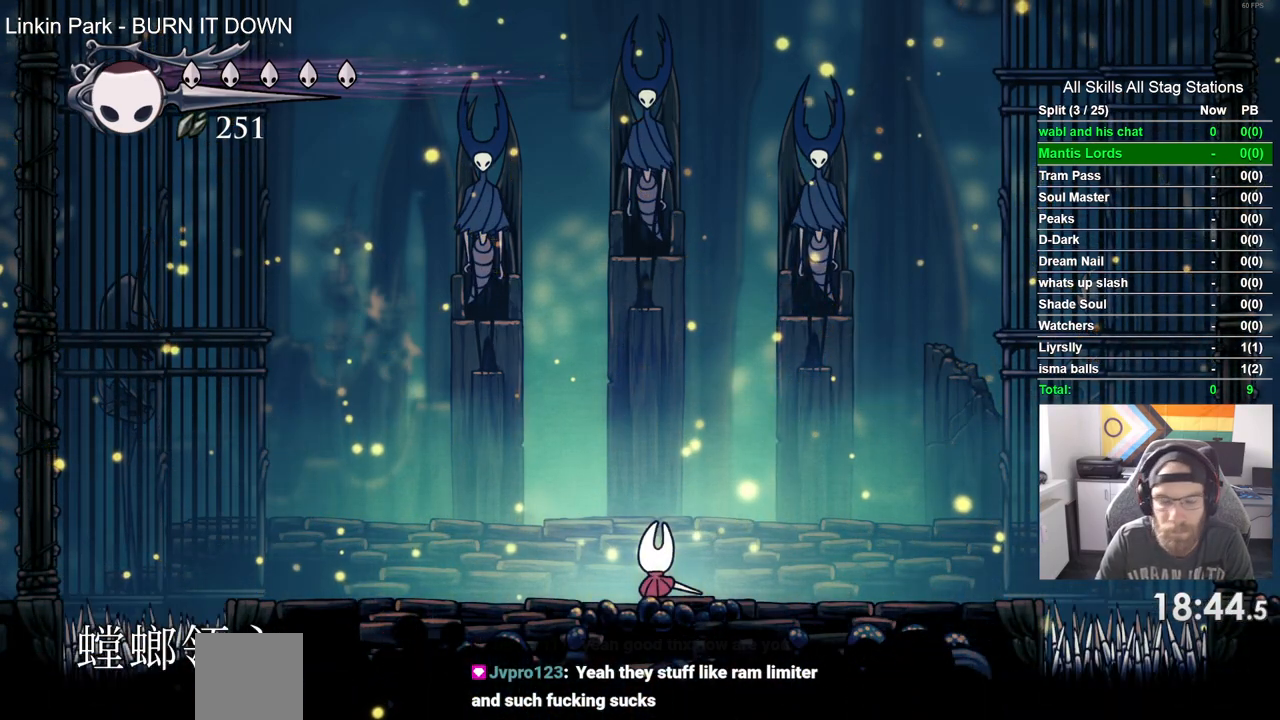
{"dt_ms": 500, "buttons": ["DPAD_LEFT"], "left_stick": "center", "right_stick": "center", "events": []}
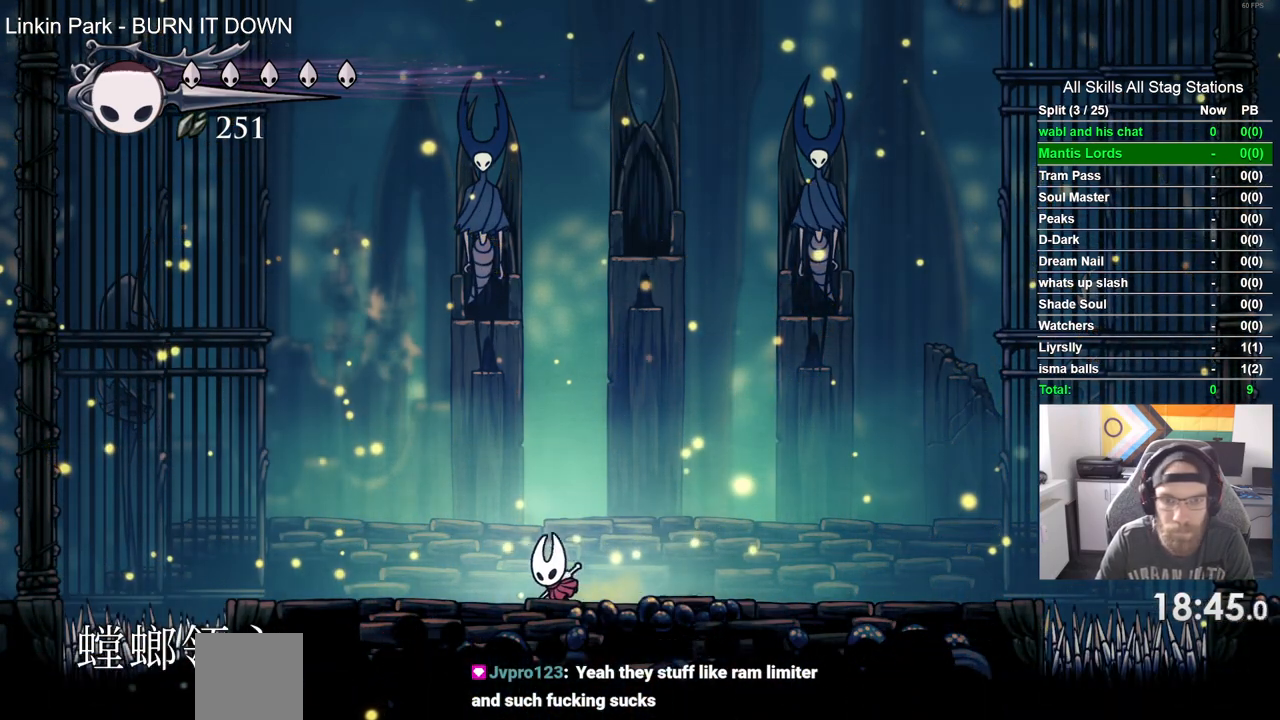
{"dt_ms": 500, "buttons": ["DPAD_RIGHT"], "left_stick": "center", "right_stick": "center", "events": [[117, "DPAD_LEFT", "up"], [317, "DPAD_RIGHT", "down"]]}
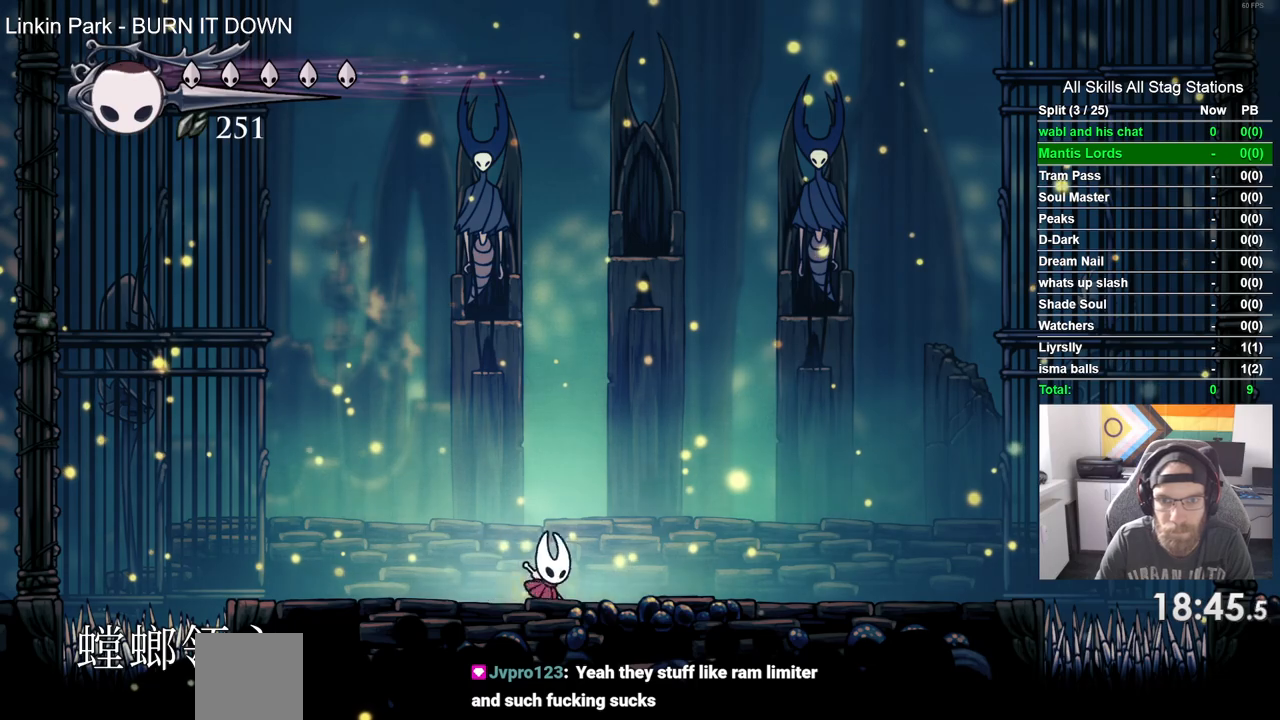
{"dt_ms": 500, "buttons": ["DPAD_RIGHT"], "left_stick": "center", "right_stick": "center", "events": []}
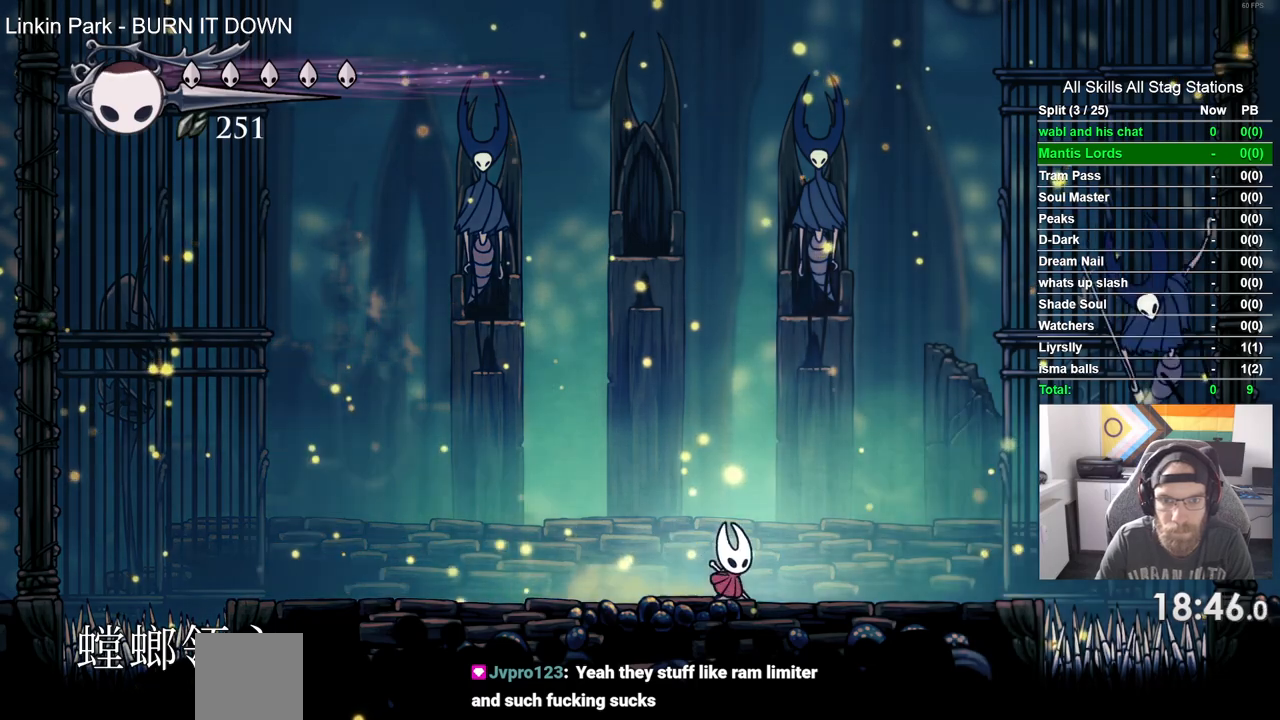
{"dt_ms": 500, "buttons": [], "left_stick": "center", "right_stick": "center", "events": [[33, "DPAD_RIGHT", "up"], [117, "DPAD_LEFT", "down"], [333, "DPAD_LEFT", "up"]]}
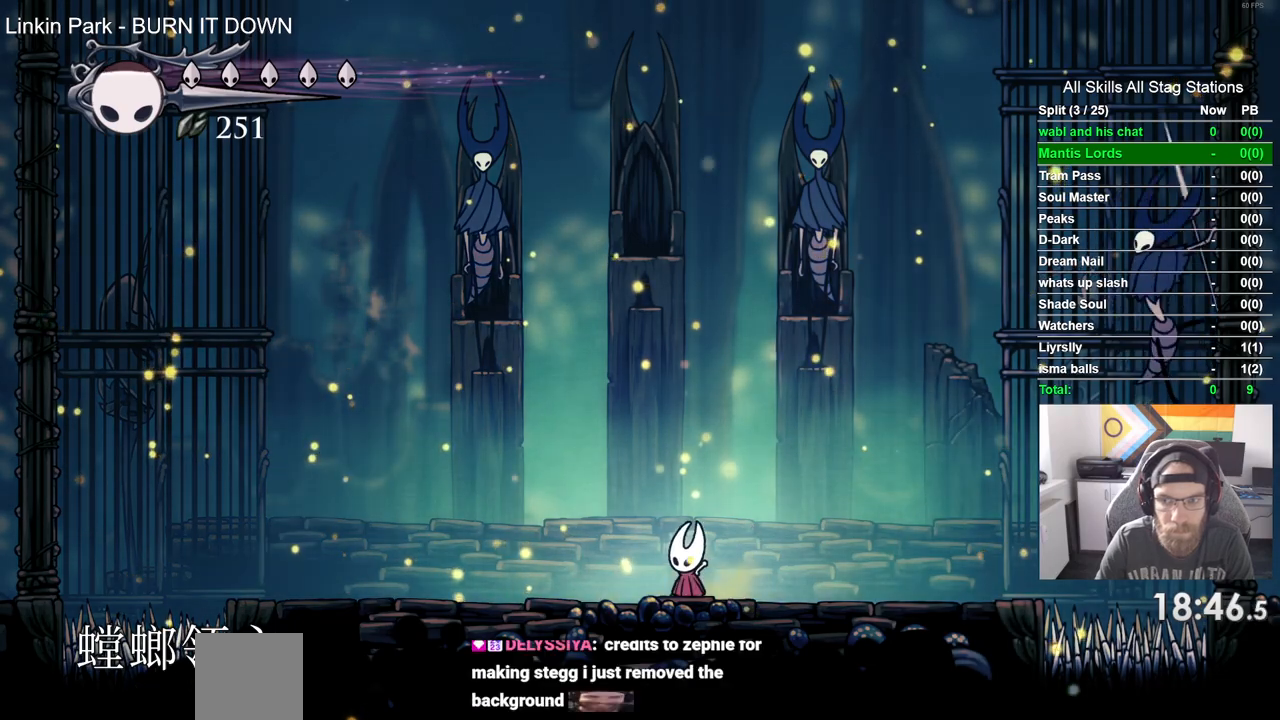
{"dt_ms": 500, "buttons": ["DPAD_RIGHT"], "left_stick": "center", "right_stick": "center", "events": [[33, "DPAD_RIGHT", "down"]]}
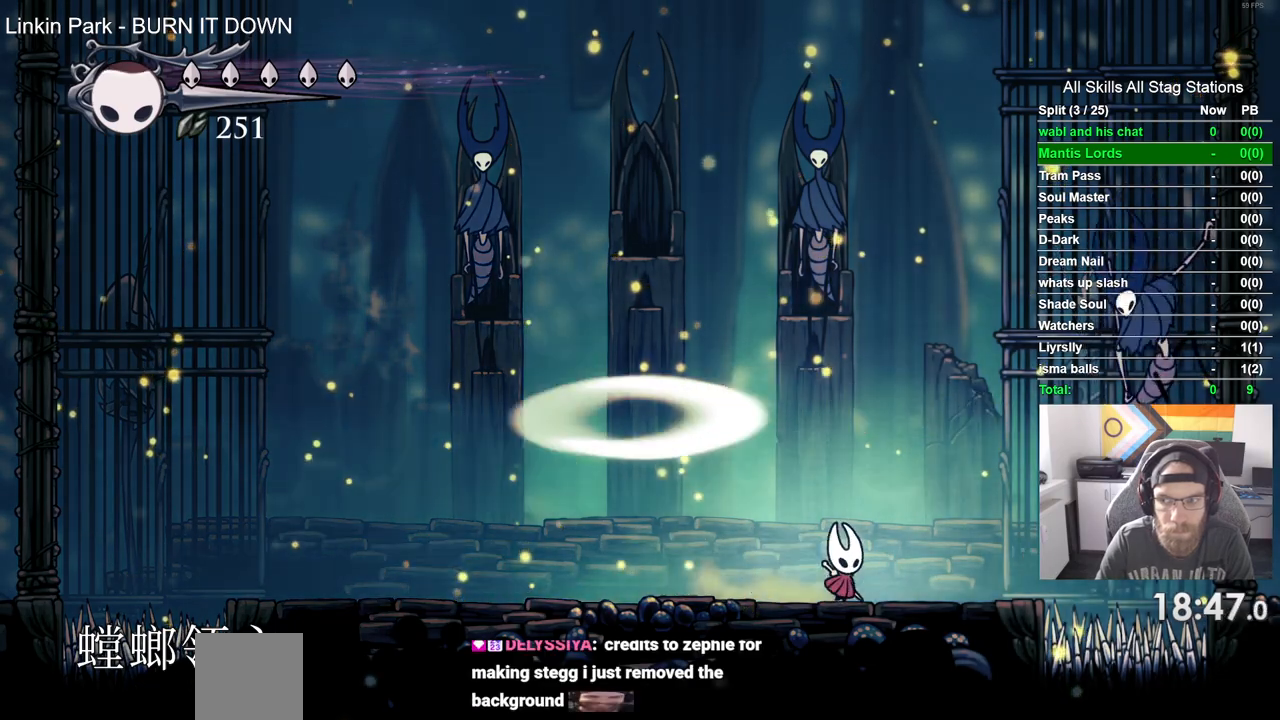
{"dt_ms": 1000, "buttons": ["DPAD_RIGHT"], "left_stick": "center", "right_stick": "center"}
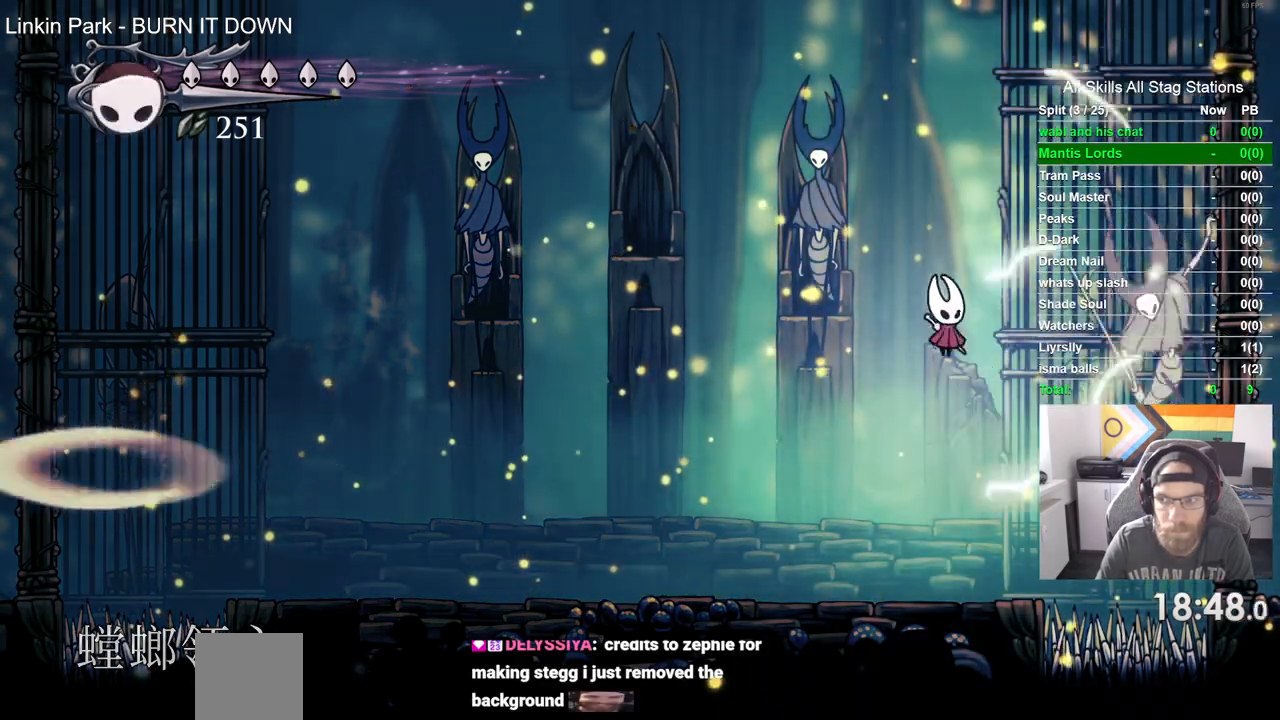
{"dt_ms": 1000, "buttons": ["CROSS", "DPAD_LEFT"], "left_stick": "center", "right_stick": "center"}